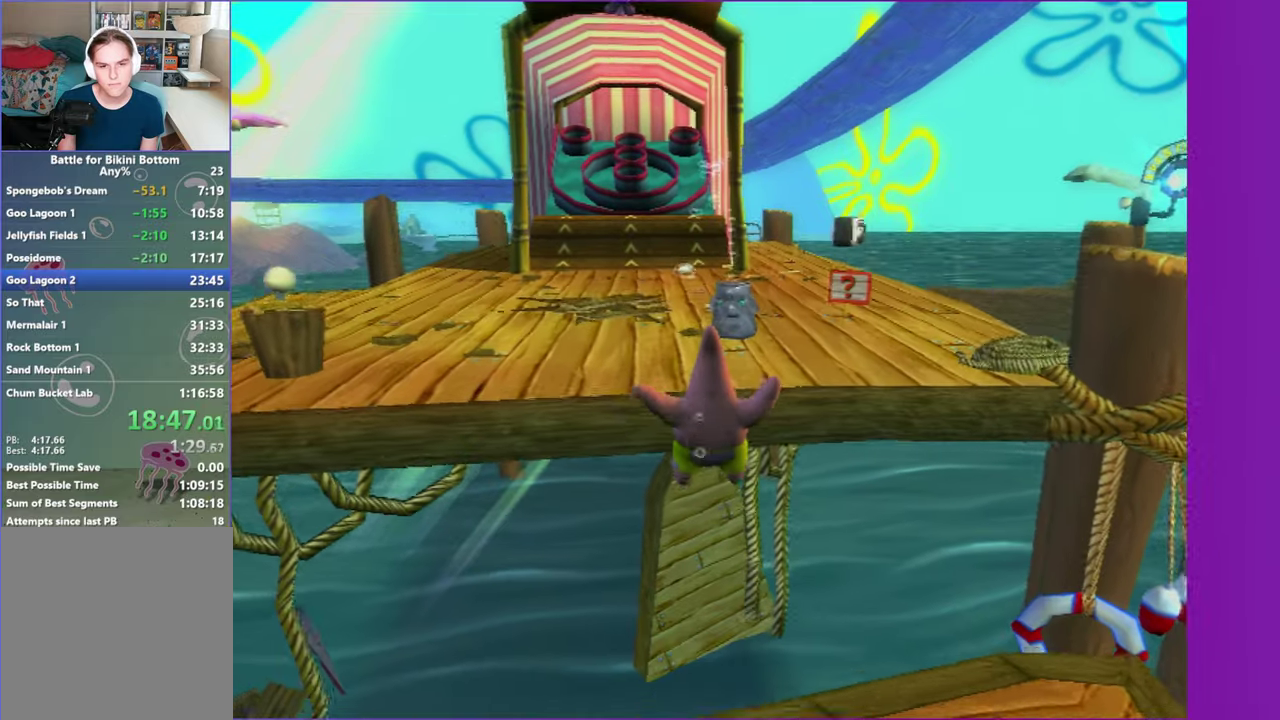
Gameplay with a controller (Xbox layout); each line is a JSON object with the inputs held at the frame after it. "events" lists button and stick changes between this image and that frame as [ms after this image, input, new state], when the widget could be followed in between. Not read: L3 R3.
{"buttons": [], "left_stick": "up-right", "right_stick": "center", "events": [[67, "A", "down"], [250, "left_stick", "up-right"], [300, "A", "up"]]}
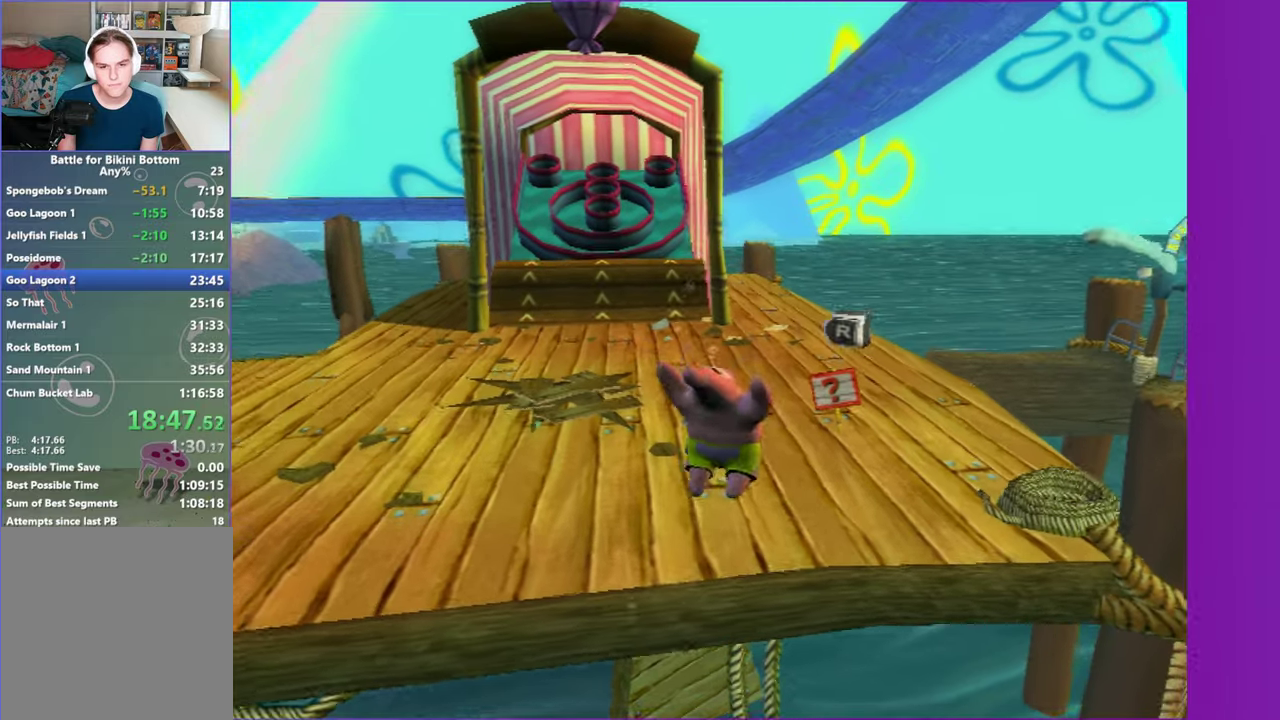
{"buttons": [], "left_stick": "up", "right_stick": "center", "events": [[33, "left_stick", "up"], [217, "left_stick", "up-left"], [417, "left_stick", "up"]]}
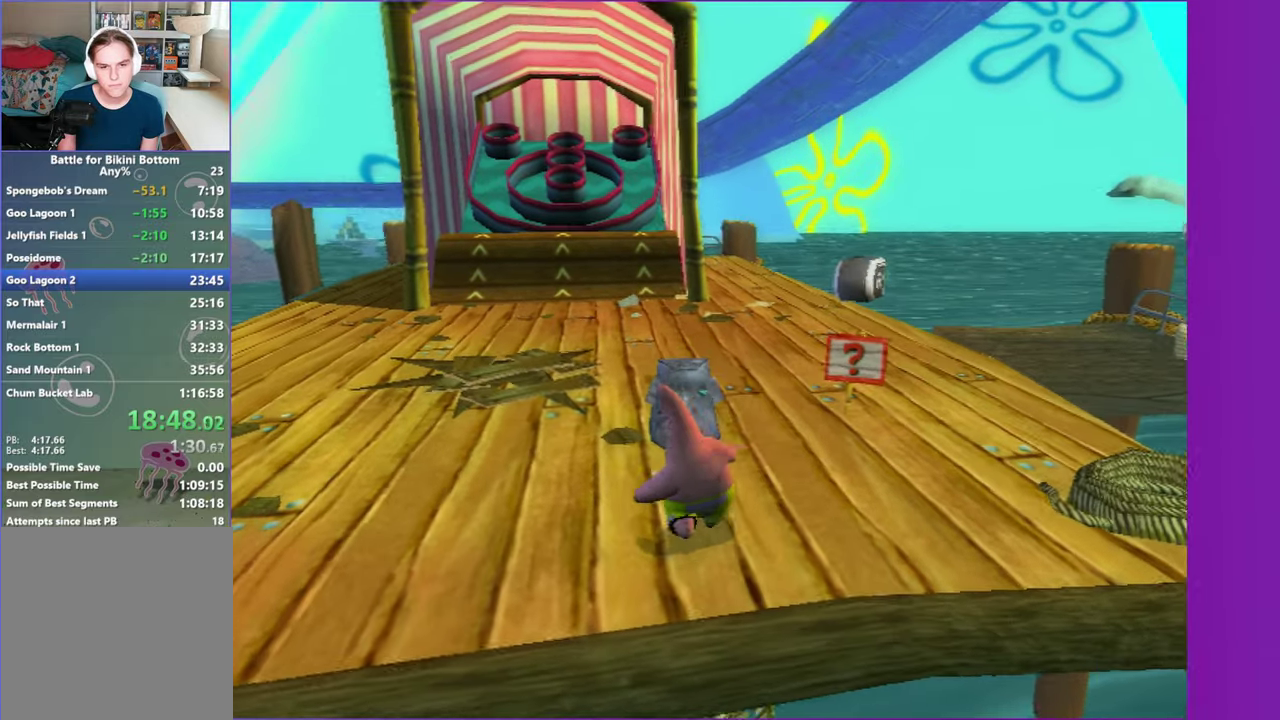
{"buttons": [], "left_stick": "up-left", "right_stick": "center", "events": [[150, "B", "down"], [217, "B", "up"], [250, "left_stick", "center"], [467, "left_stick", "up-left"]]}
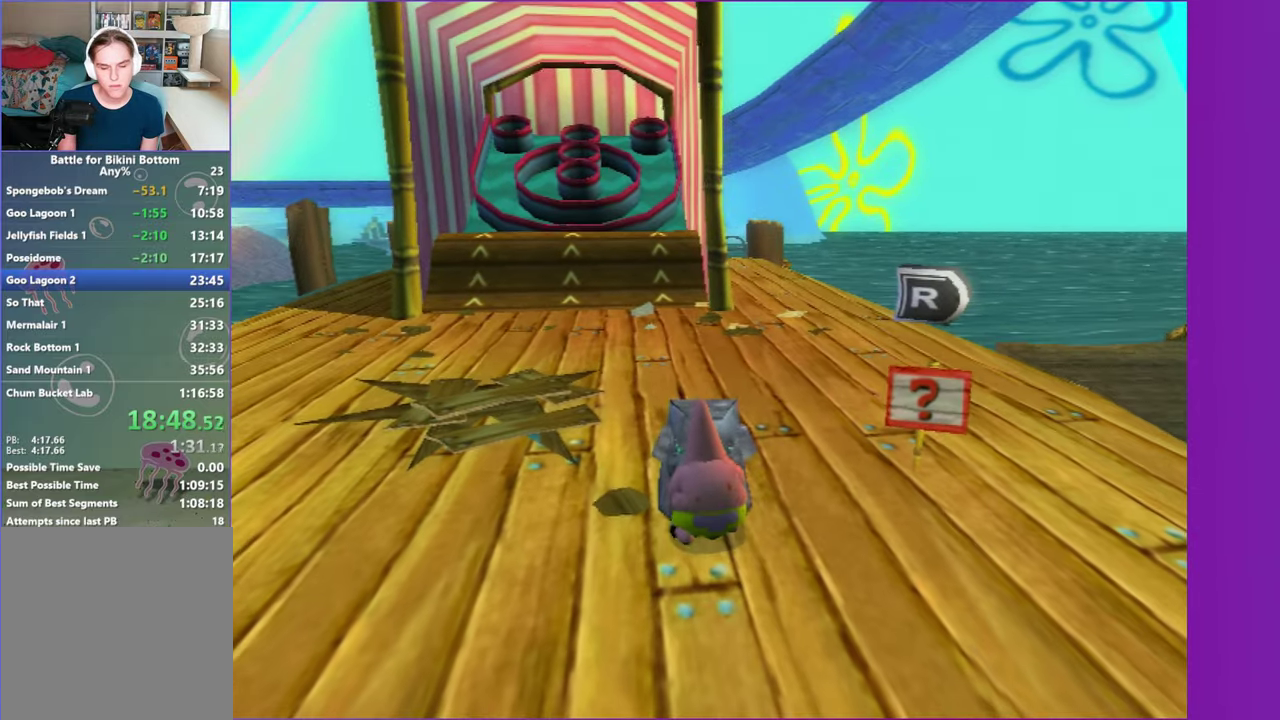
{"buttons": [], "left_stick": "up-left", "right_stick": "center", "events": []}
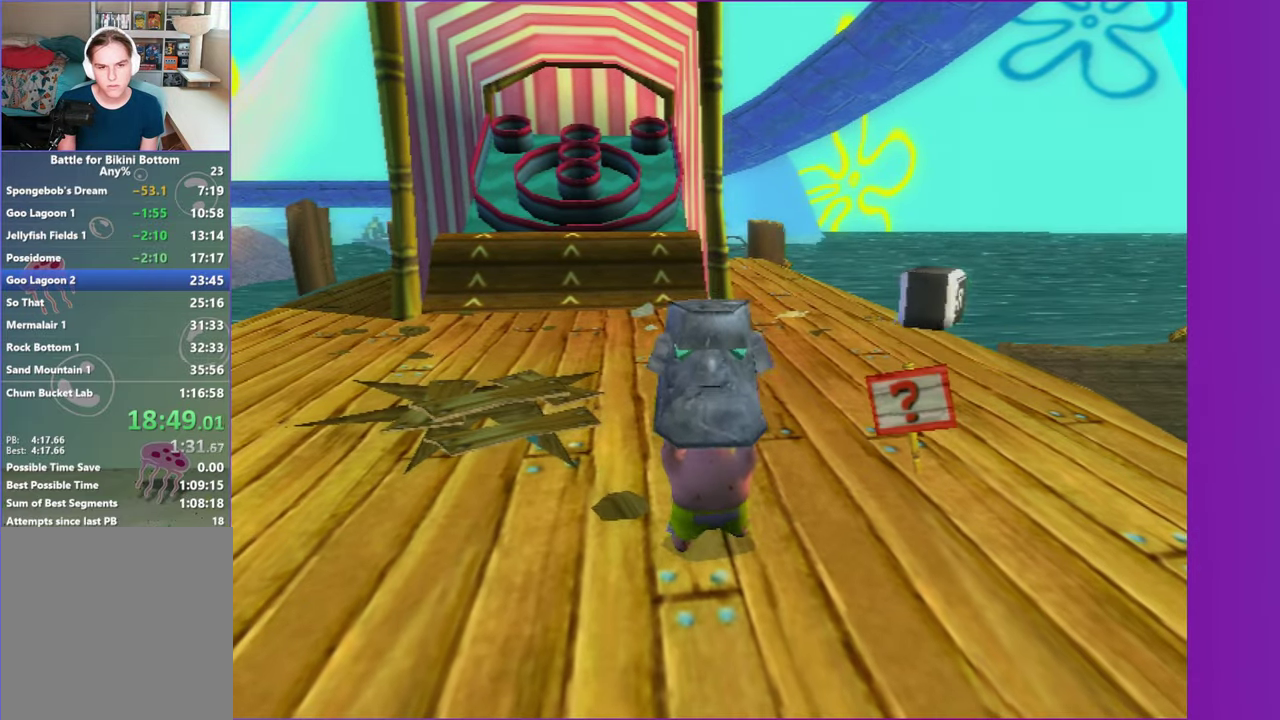
{"buttons": [], "left_stick": "up", "right_stick": "center", "events": [[183, "right_stick", "left"], [233, "right_stick", "center"], [350, "left_stick", "up"]]}
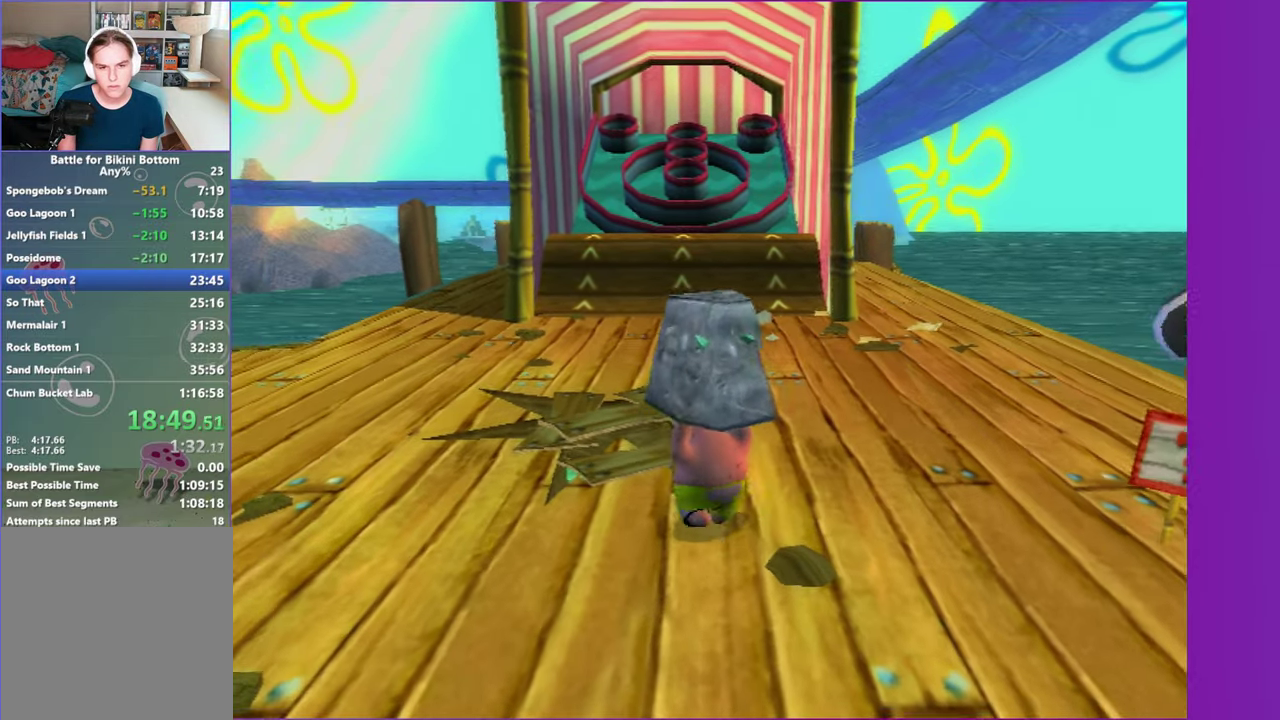
{"buttons": [], "left_stick": "up-left", "right_stick": "center", "events": [[117, "right_stick", "left"], [183, "right_stick", "center"], [267, "left_stick", "up-left"]]}
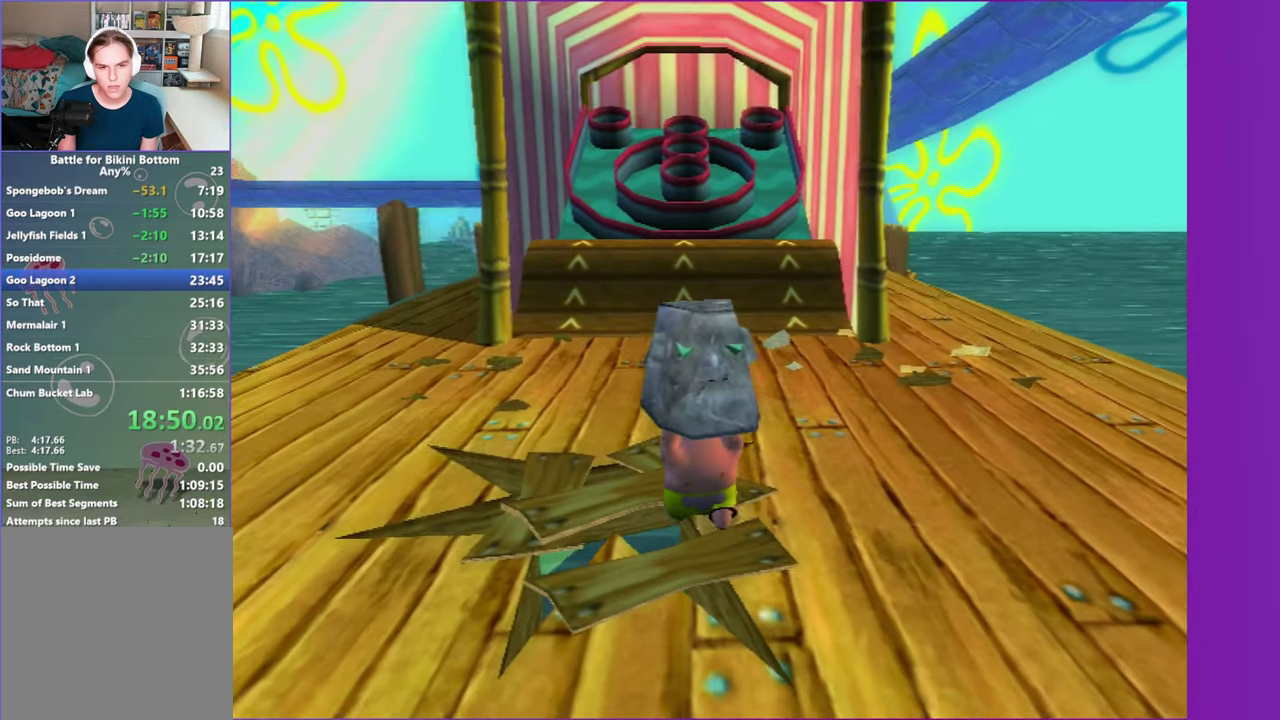
{"buttons": [], "left_stick": "up", "right_stick": "center", "events": [[83, "left_stick", "up"]]}
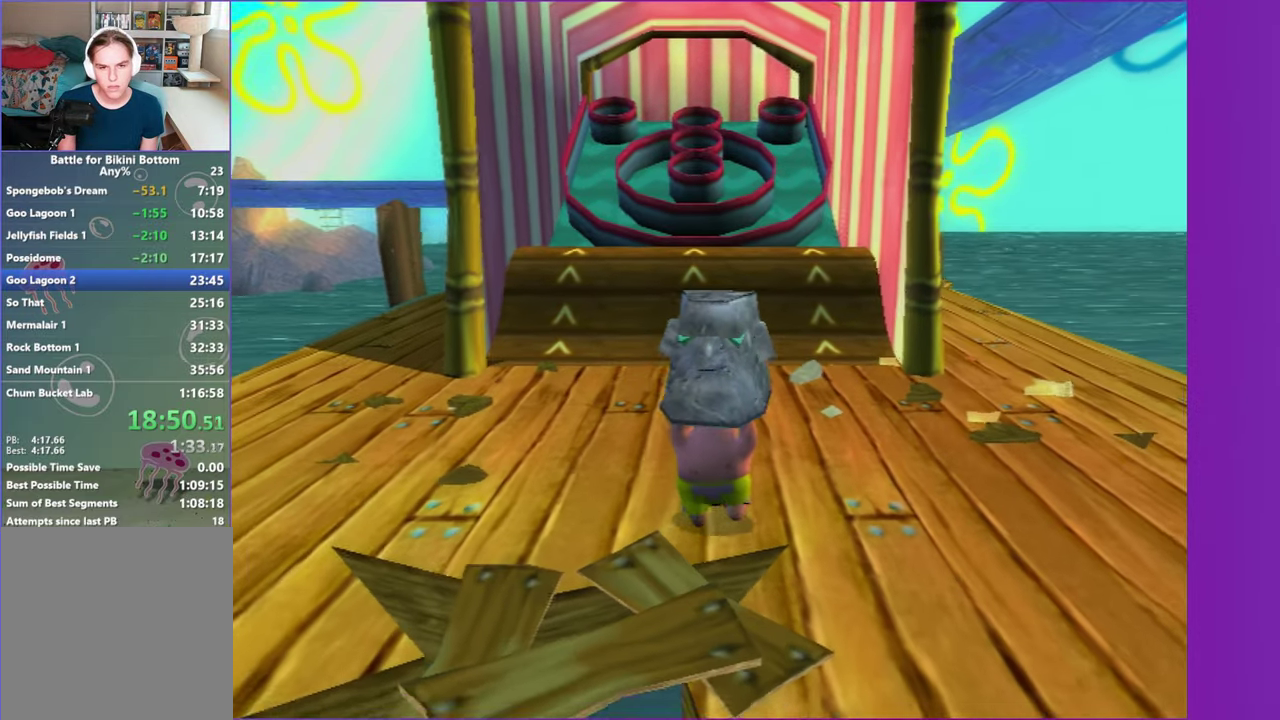
{"buttons": [], "left_stick": "center", "right_stick": "center", "events": [[133, "left_stick", "up-left"], [250, "left_stick", "up"], [350, "left_stick", "center"]]}
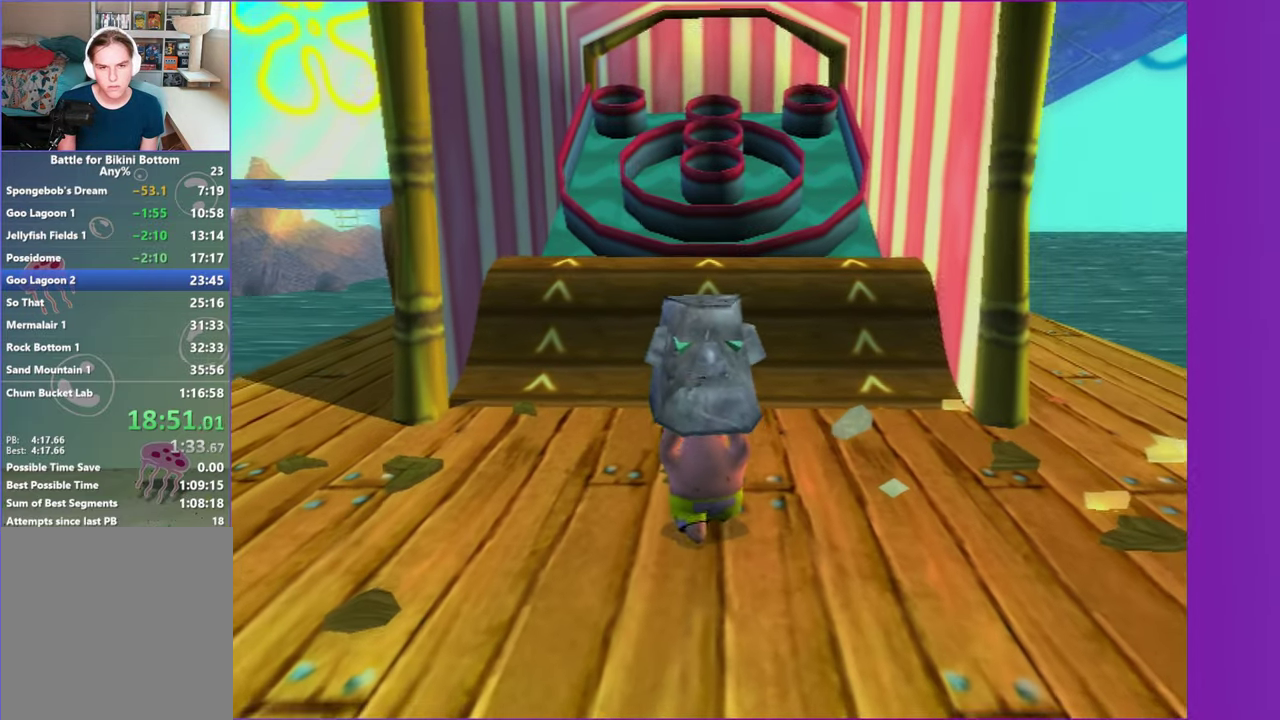
{"buttons": [], "left_stick": "center", "right_stick": "center", "events": [[83, "left_stick", "up"], [167, "left_stick", "center"]]}
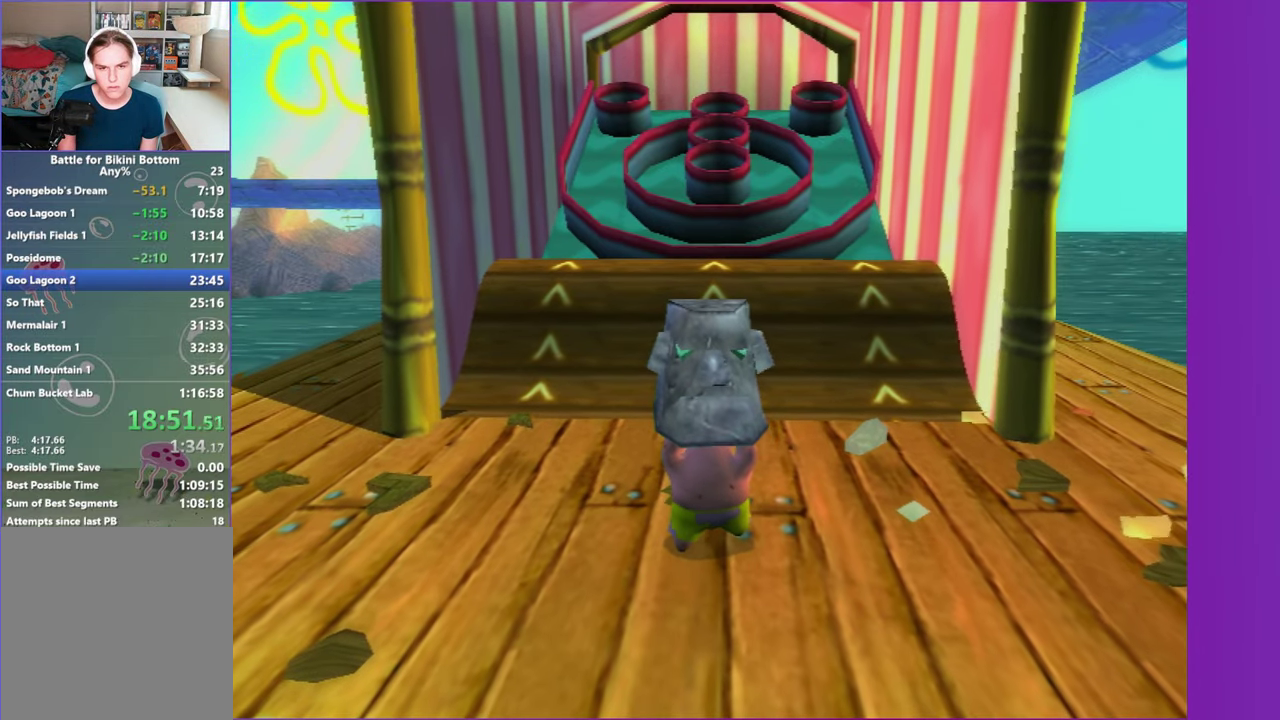
{"buttons": [], "left_stick": "center", "right_stick": "center", "events": []}
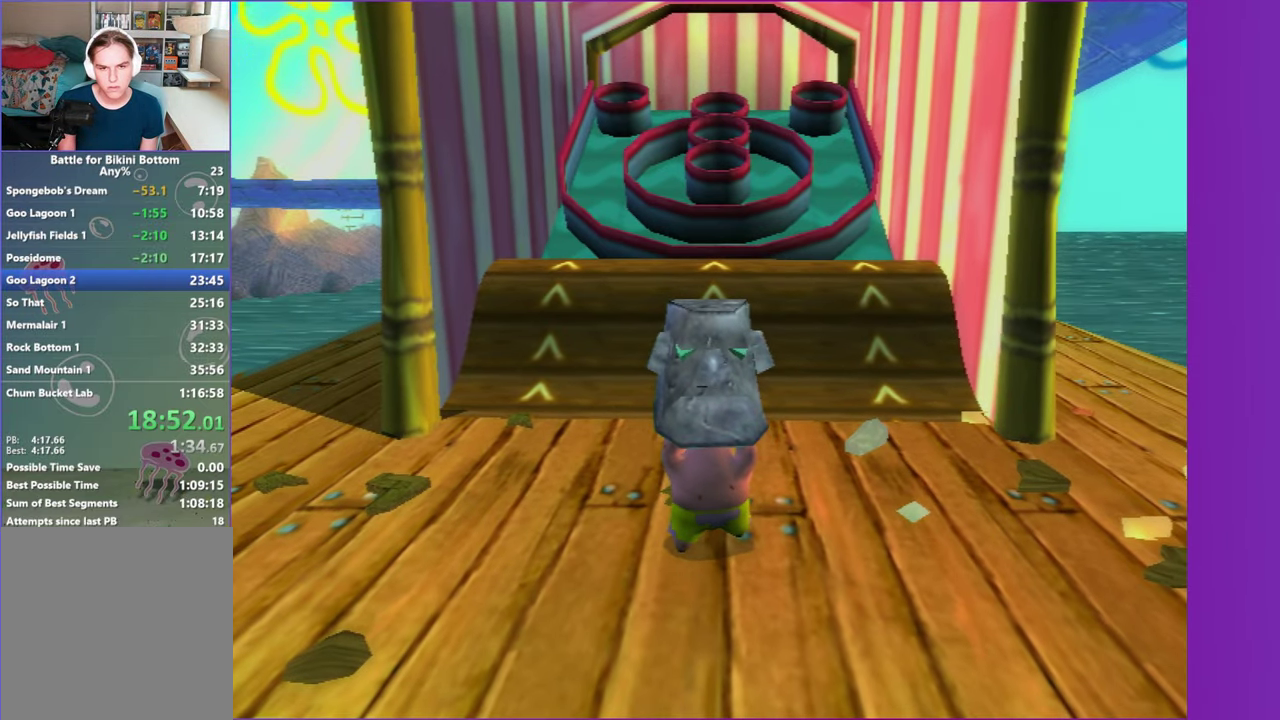
{"buttons": [], "left_stick": "center", "right_stick": "center", "events": []}
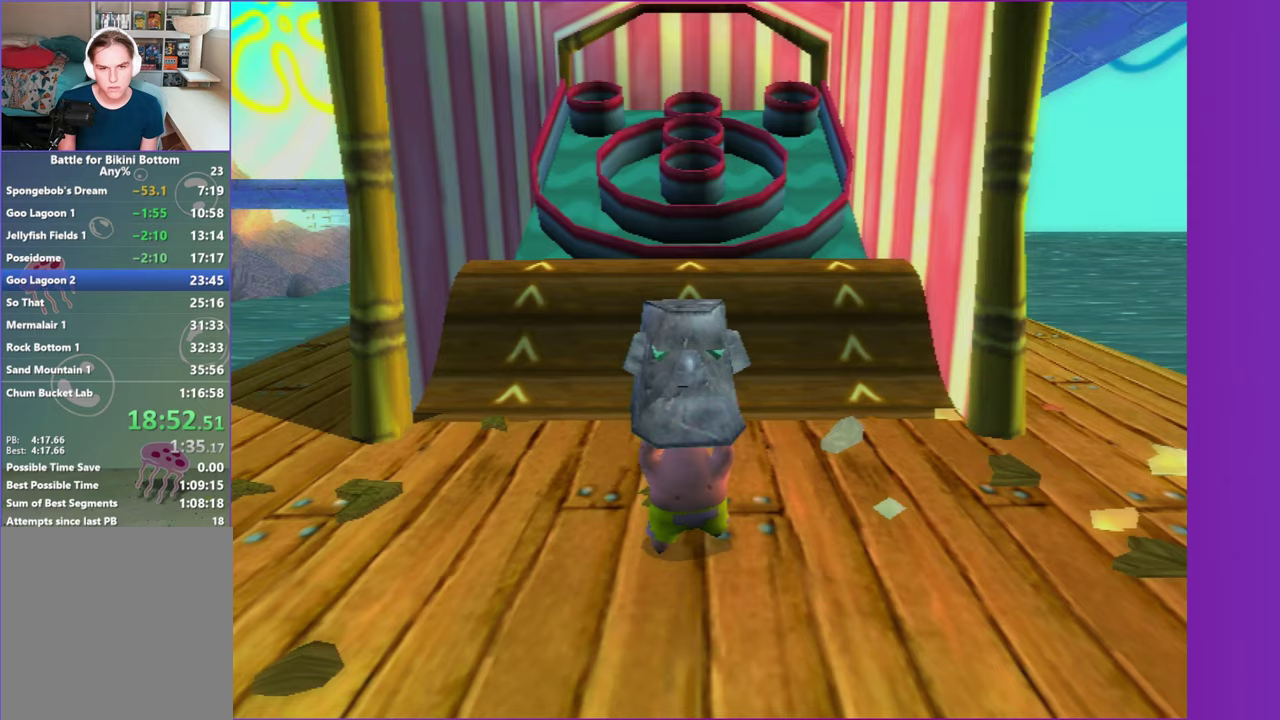
{"buttons": [], "left_stick": "center", "right_stick": "center", "events": [[300, "DPAD_UP", "down"], [367, "DPAD_UP", "up"]]}
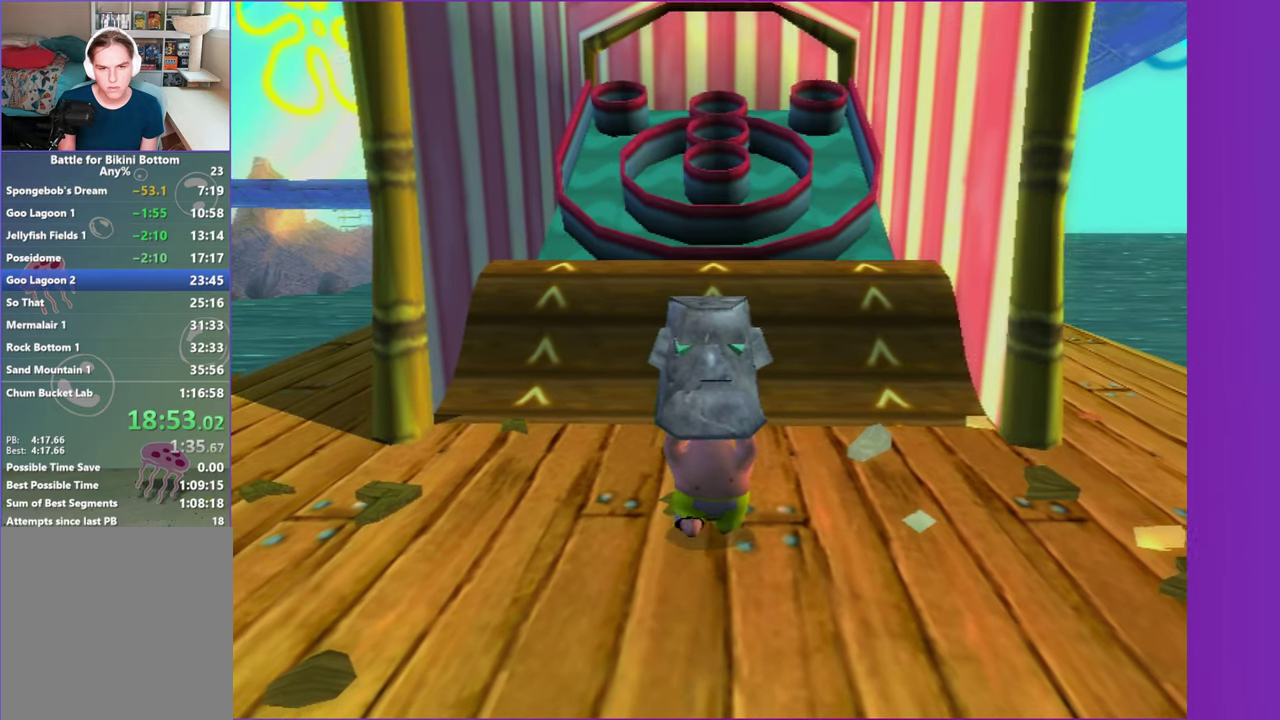
{"buttons": [], "left_stick": "center", "right_stick": "center", "events": [[83, "DPAD_UP", "down"], [167, "DPAD_UP", "up"], [333, "DPAD_UP", "down"], [400, "DPAD_UP", "up"]]}
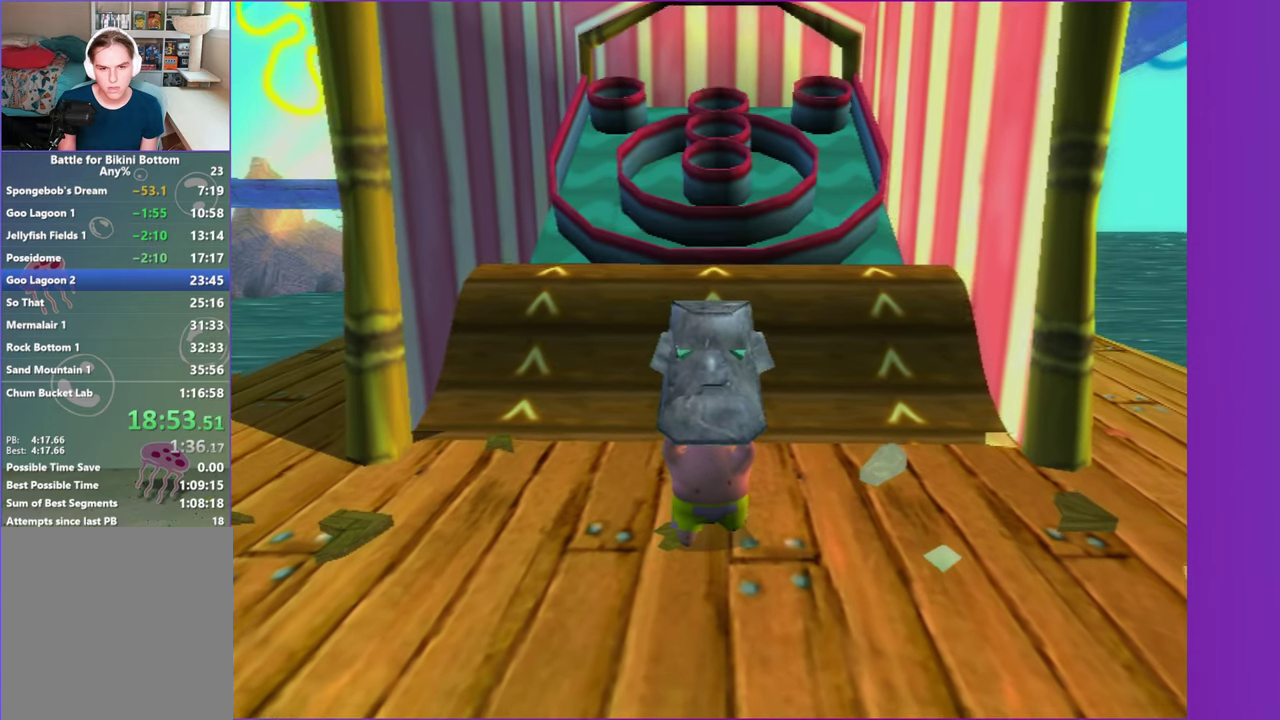
{"buttons": [], "left_stick": "center", "right_stick": "center", "events": [[200, "DPAD_UP", "down"], [267, "DPAD_UP", "up"]]}
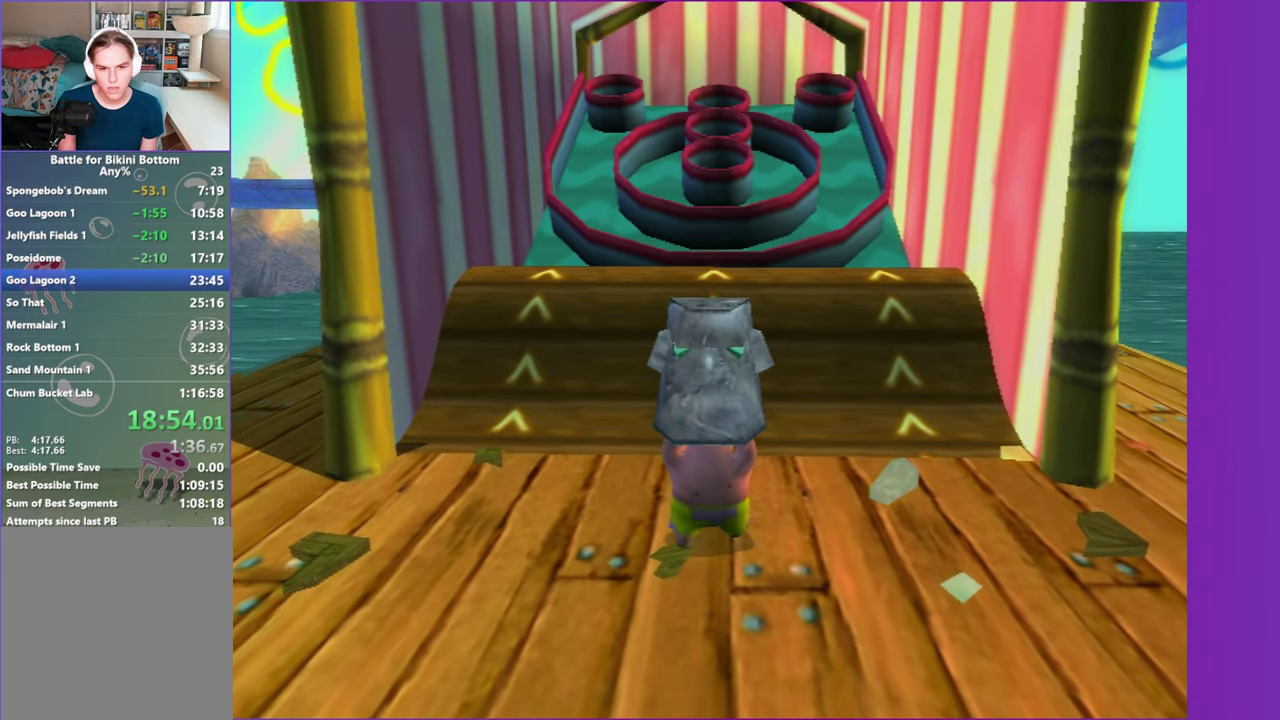
{"buttons": [], "left_stick": "center", "right_stick": "center", "events": [[67, "DPAD_UP", "down"], [133, "DPAD_UP", "up"], [350, "DPAD_UP", "down"], [400, "DPAD_UP", "up"]]}
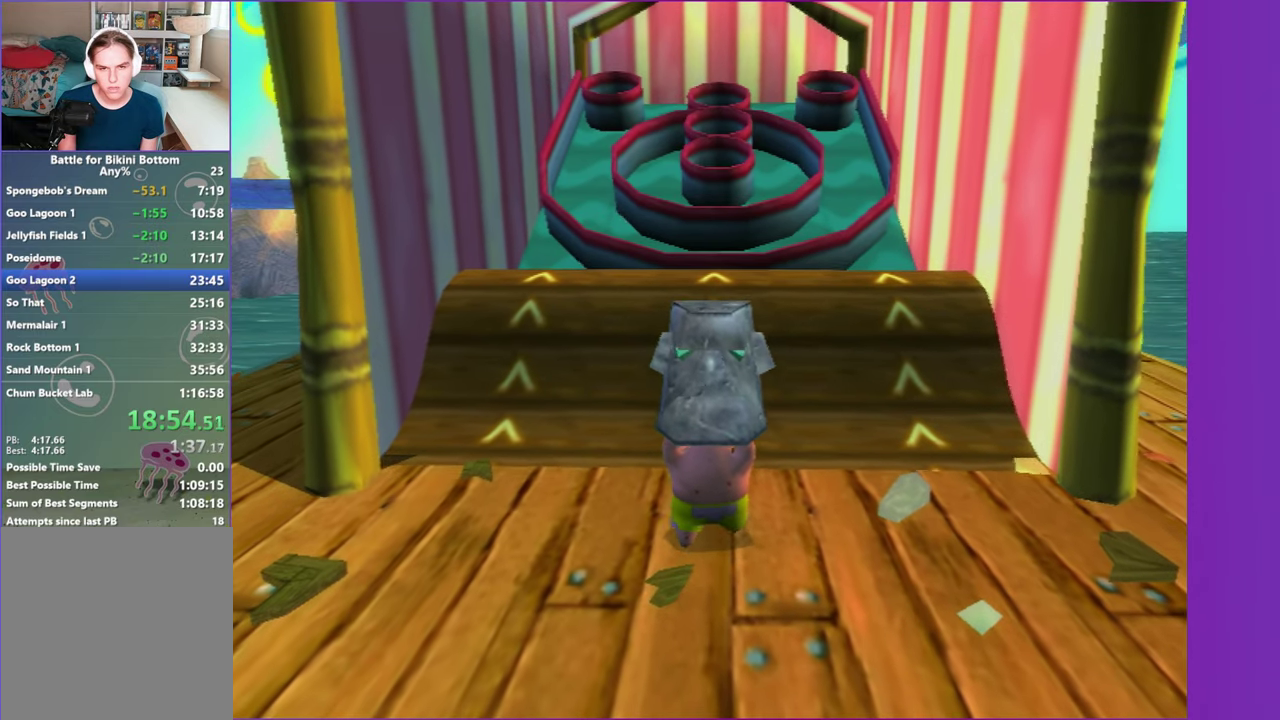
{"buttons": [], "left_stick": "center", "right_stick": "center", "events": []}
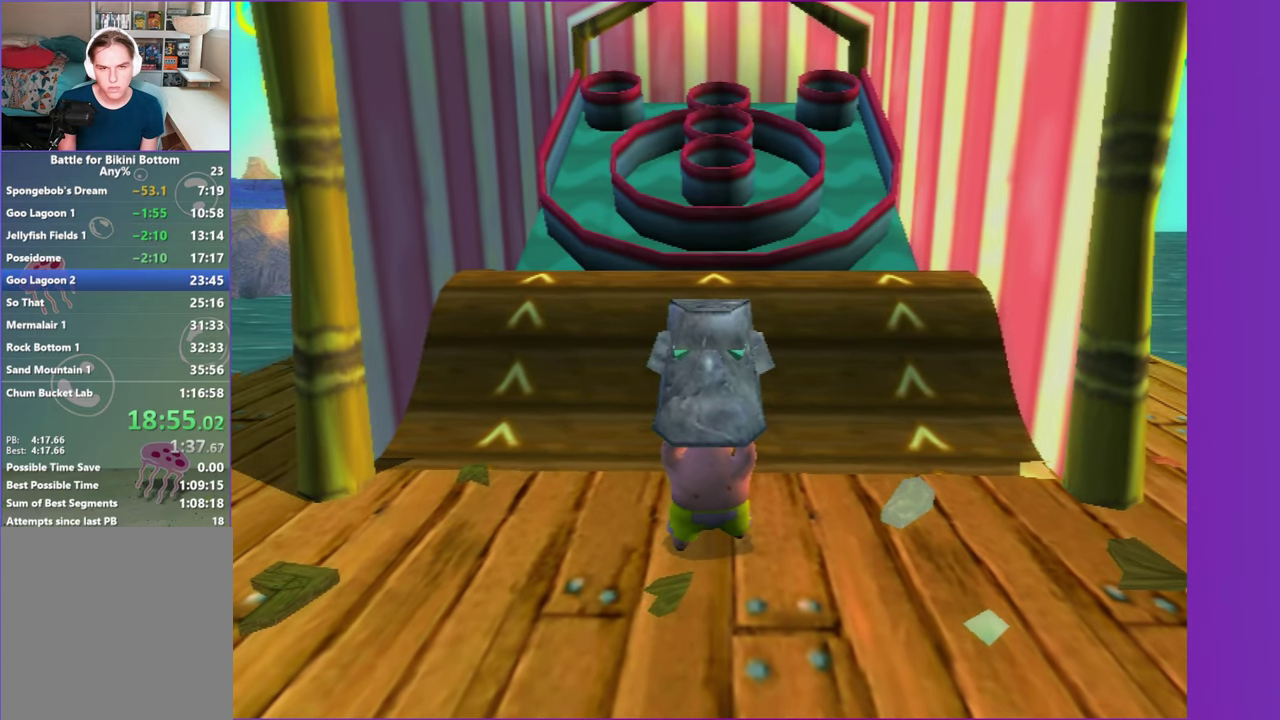
{"buttons": [], "left_stick": "center", "right_stick": "center", "events": []}
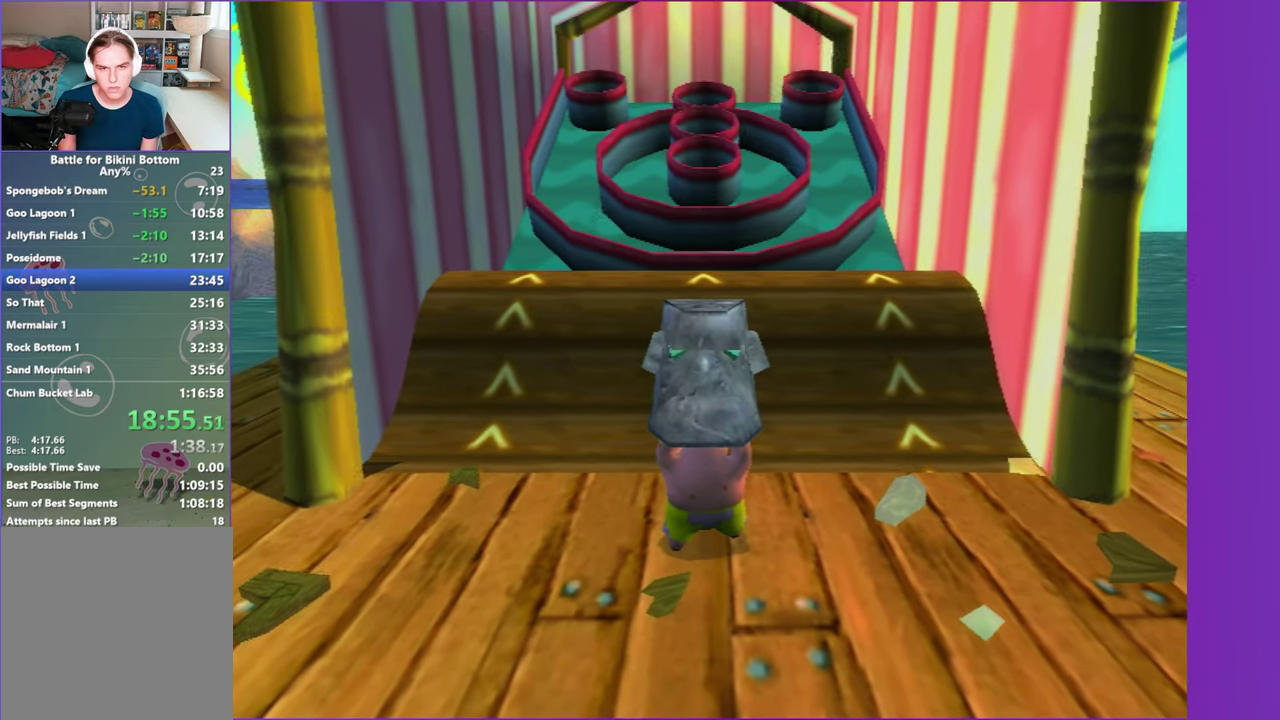
{"buttons": ["DPAD_UP"], "left_stick": "center", "right_stick": "center", "events": [[233, "DPAD_UP", "down"], [283, "DPAD_UP", "up"], [467, "DPAD_UP", "down"]]}
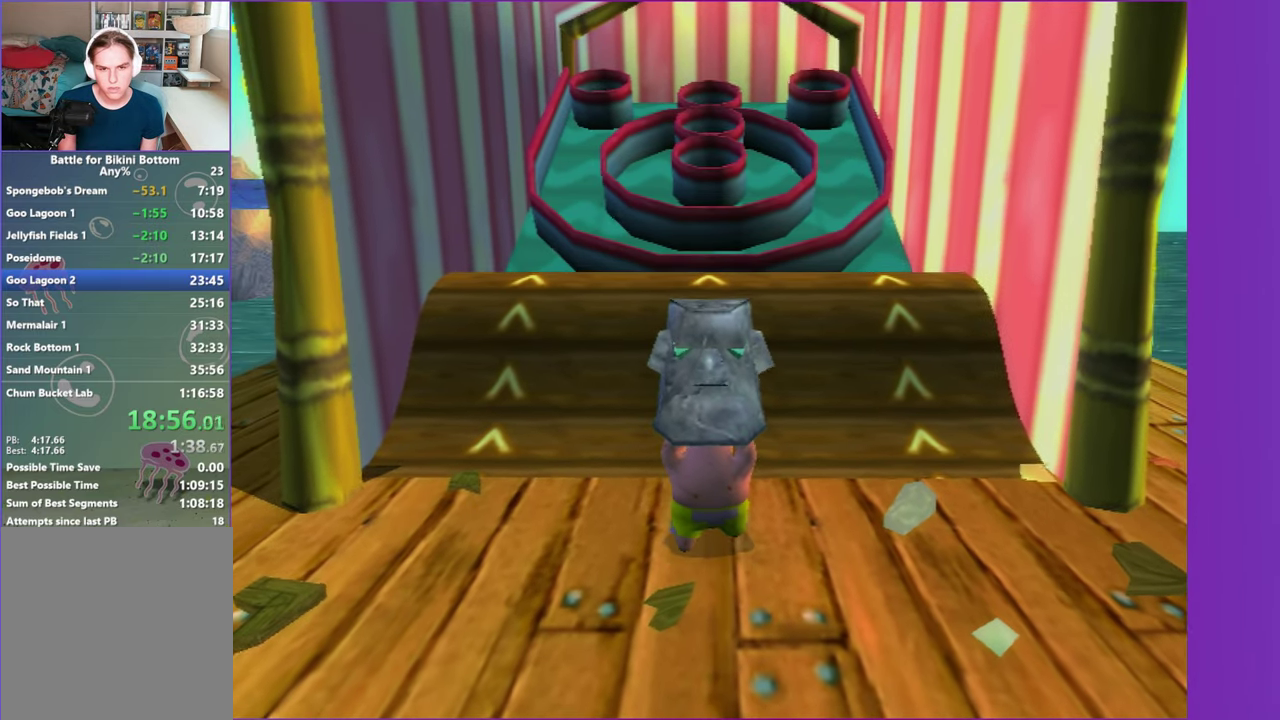
{"buttons": [], "left_stick": "center", "right_stick": "center", "events": [[33, "DPAD_UP", "up"], [200, "DPAD_UP", "down"], [250, "DPAD_UP", "up"]]}
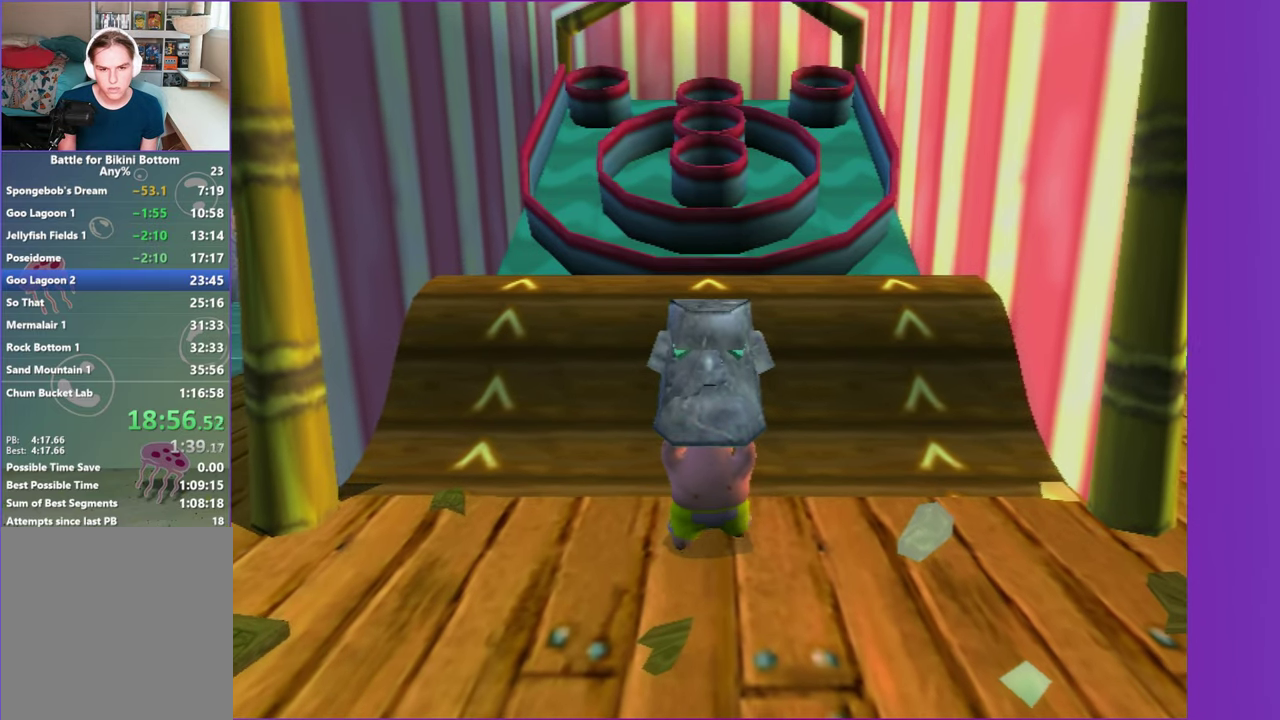
{"buttons": ["DPAD_UP"], "left_stick": "center", "right_stick": "center", "events": [[117, "DPAD_UP", "down"], [183, "DPAD_UP", "up"], [467, "DPAD_UP", "down"]]}
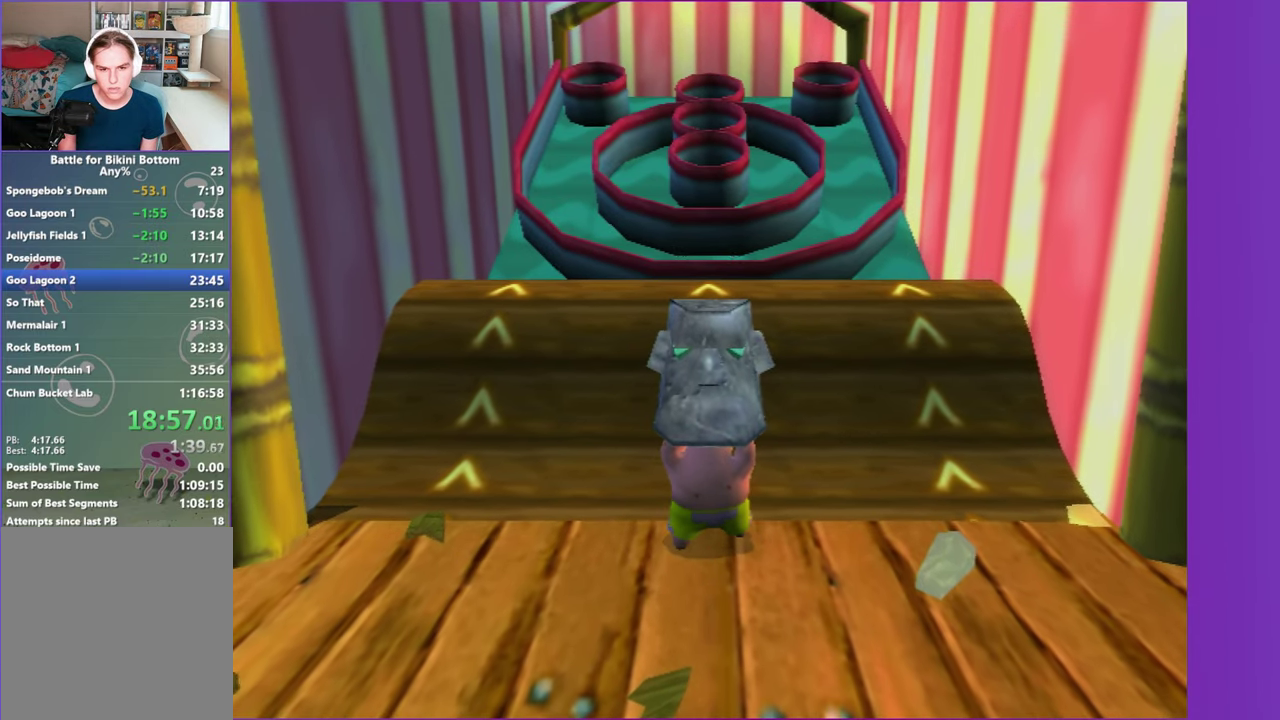
{"buttons": [], "left_stick": "center", "right_stick": "center", "events": [[17, "DPAD_UP", "up"], [167, "DPAD_UP", "down"], [233, "DPAD_UP", "up"]]}
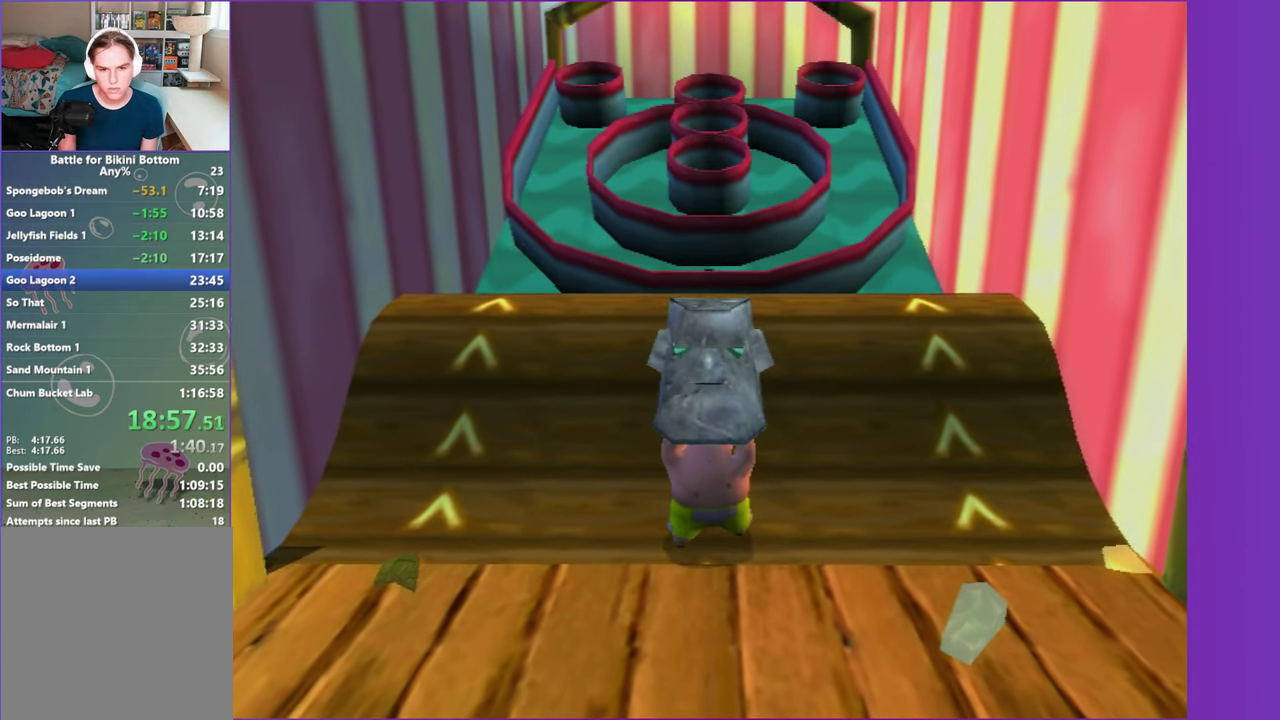
{"buttons": [], "left_stick": "center", "right_stick": "center", "events": [[50, "DPAD_UP", "down"], [100, "DPAD_UP", "up"]]}
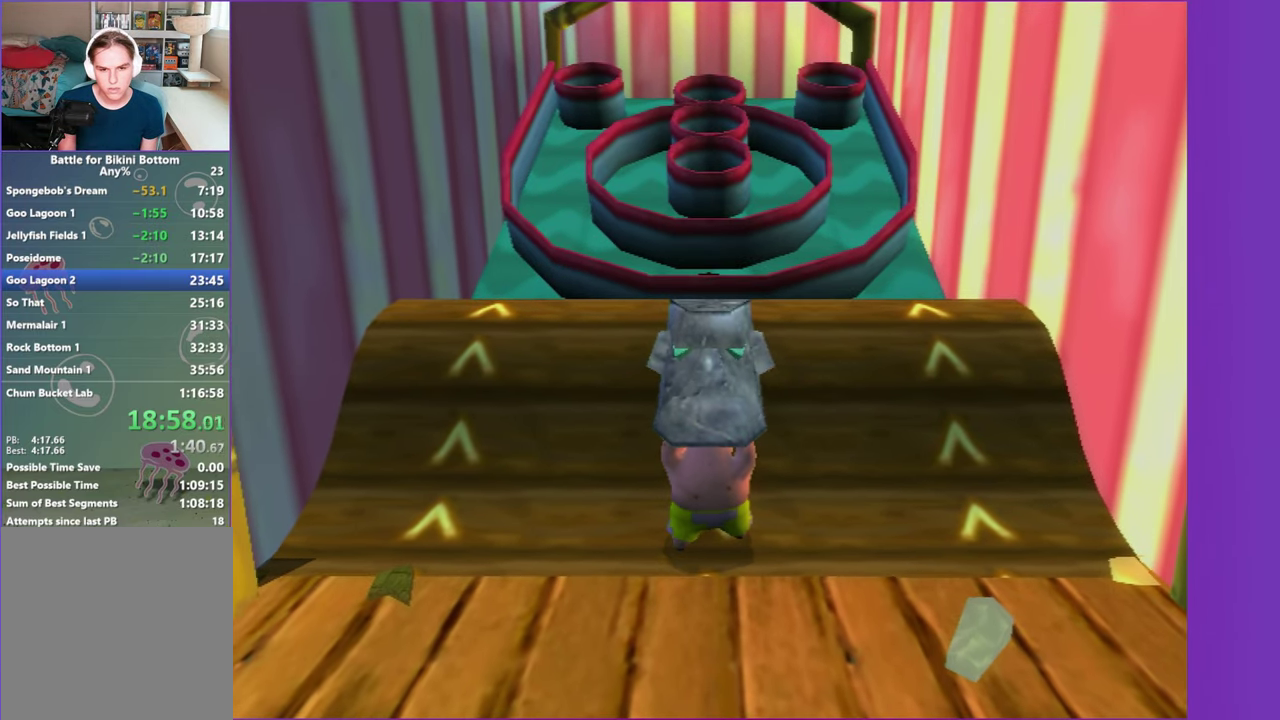
{"buttons": [], "left_stick": "center", "right_stick": "center", "events": []}
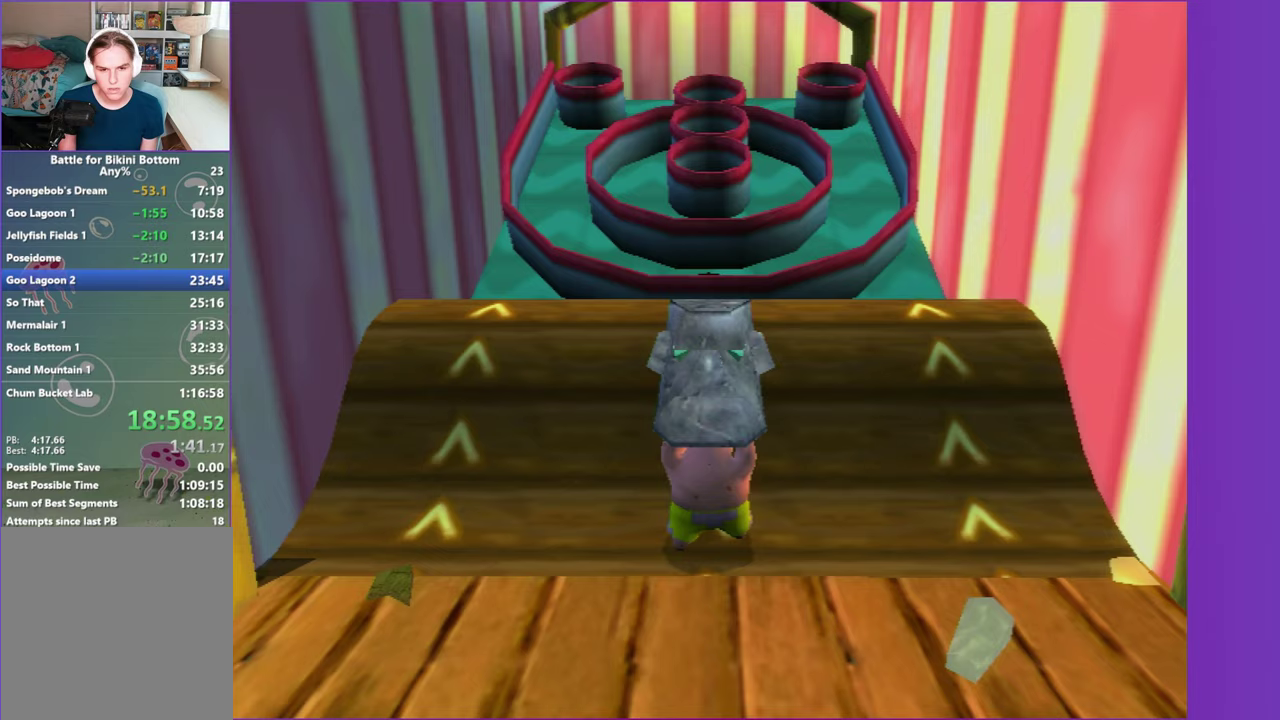
{"buttons": [], "left_stick": "center", "right_stick": "center", "events": [[117, "DPAD_UP", "down"], [167, "DPAD_UP", "up"]]}
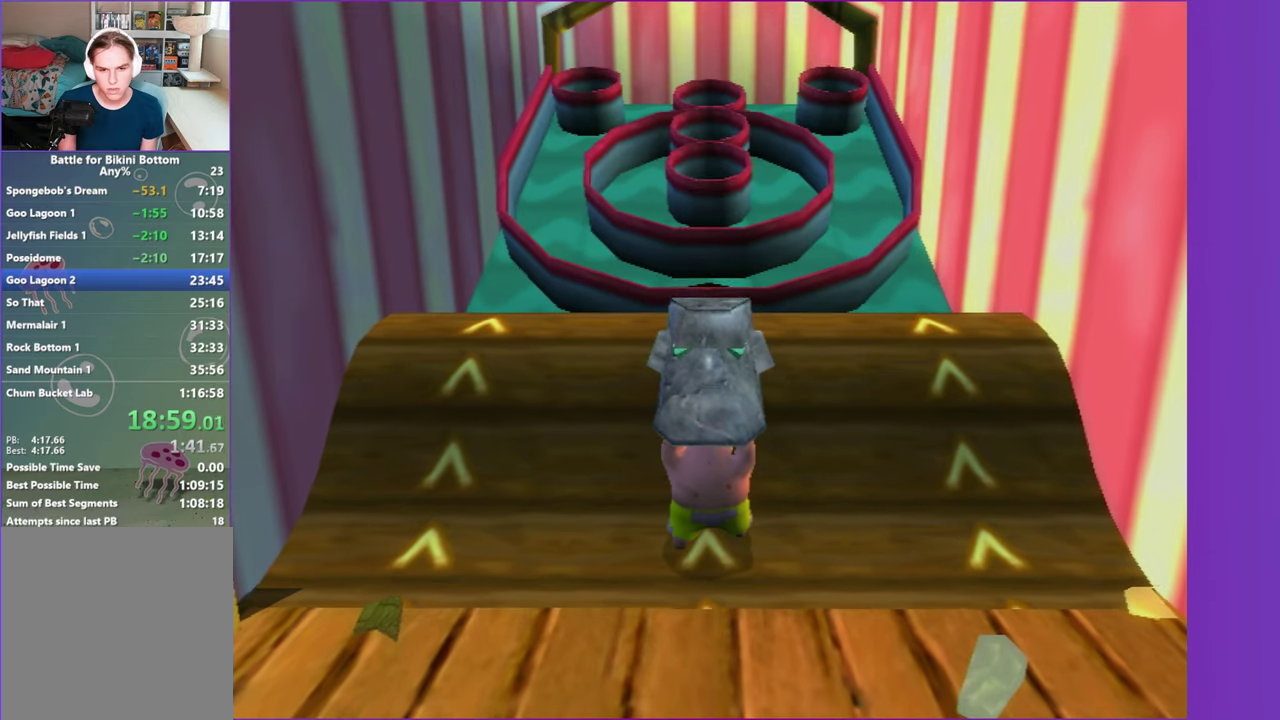
{"buttons": [], "left_stick": "center", "right_stick": "center", "events": []}
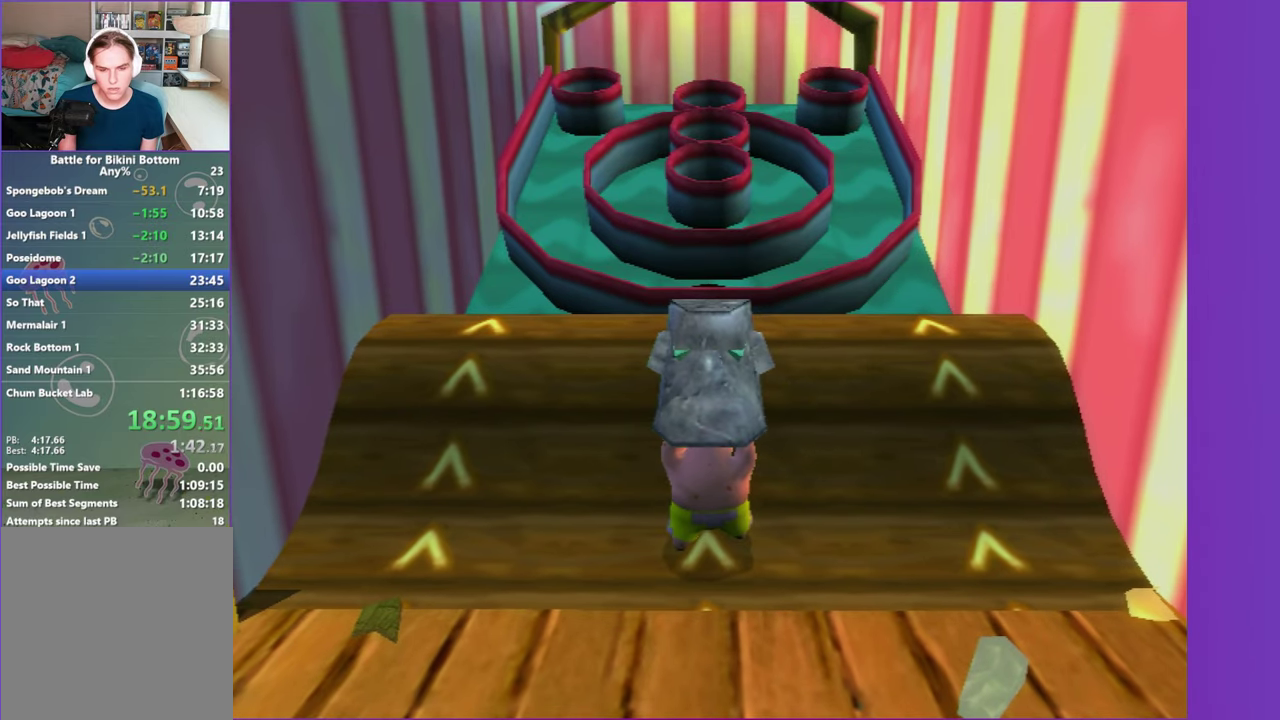
{"buttons": [], "left_stick": "down", "right_stick": "center", "events": [[283, "left_stick", "down"]]}
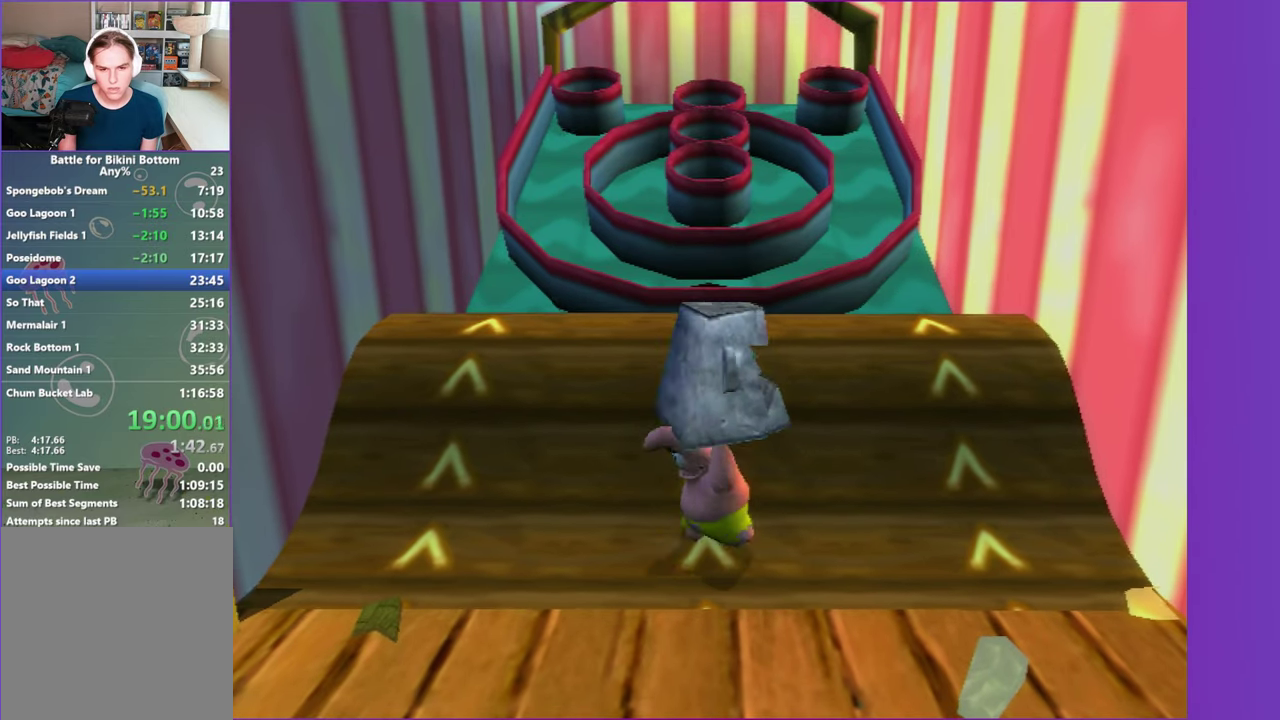
{"buttons": [], "left_stick": "down", "right_stick": "center", "events": []}
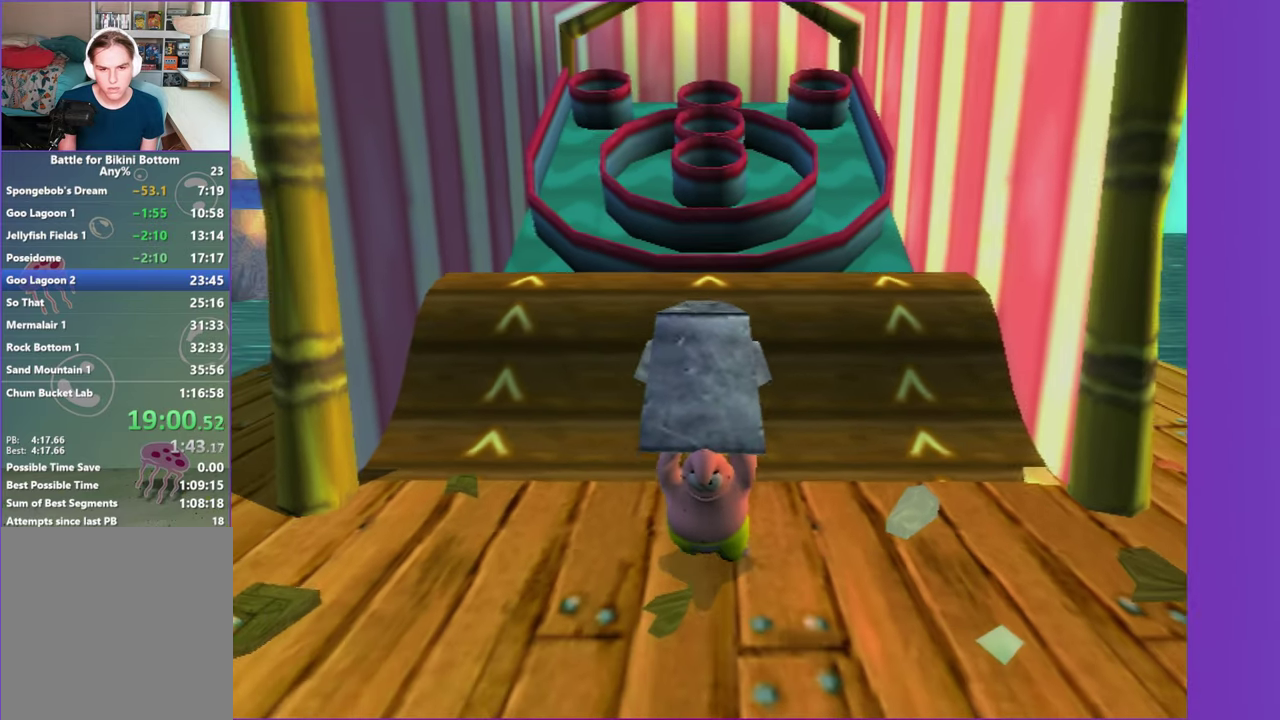
{"buttons": [], "left_stick": "up-right", "right_stick": "center", "events": [[467, "left_stick", "up-right"]]}
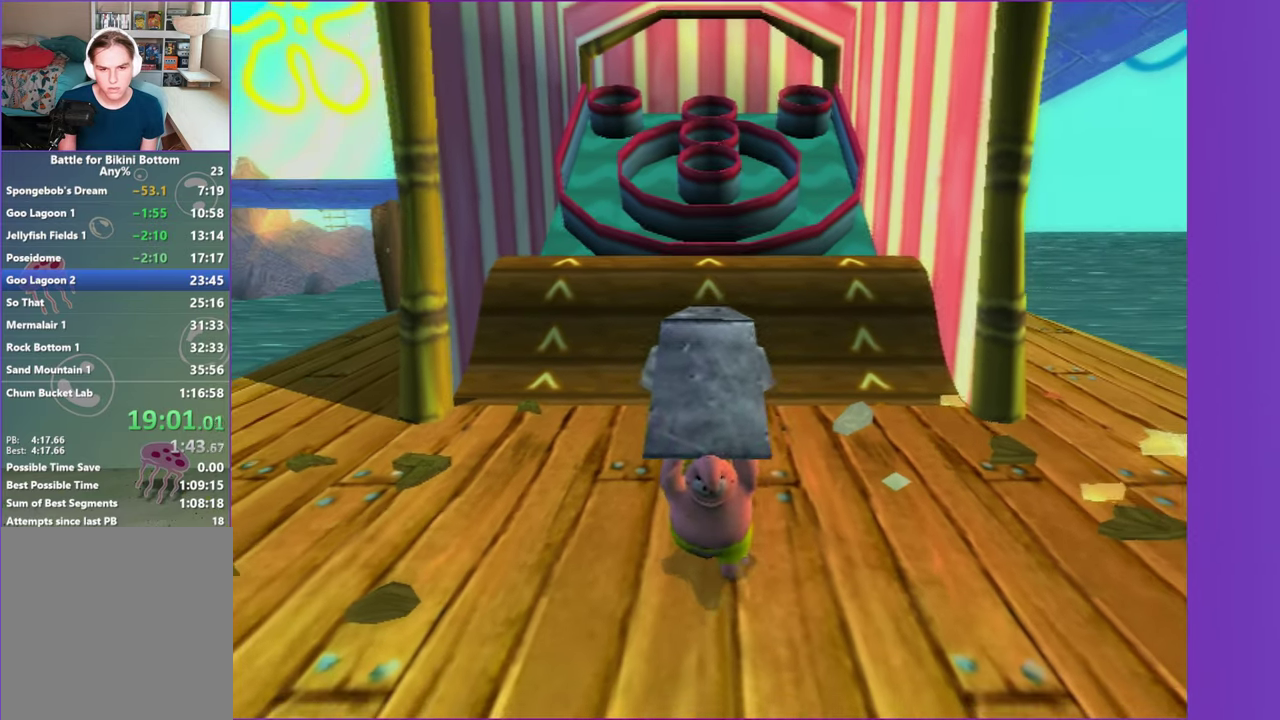
{"buttons": [], "left_stick": "center", "right_stick": "center", "events": [[33, "left_stick", "up"], [150, "left_stick", "up-left"], [300, "left_stick", "up"], [433, "left_stick", "center"]]}